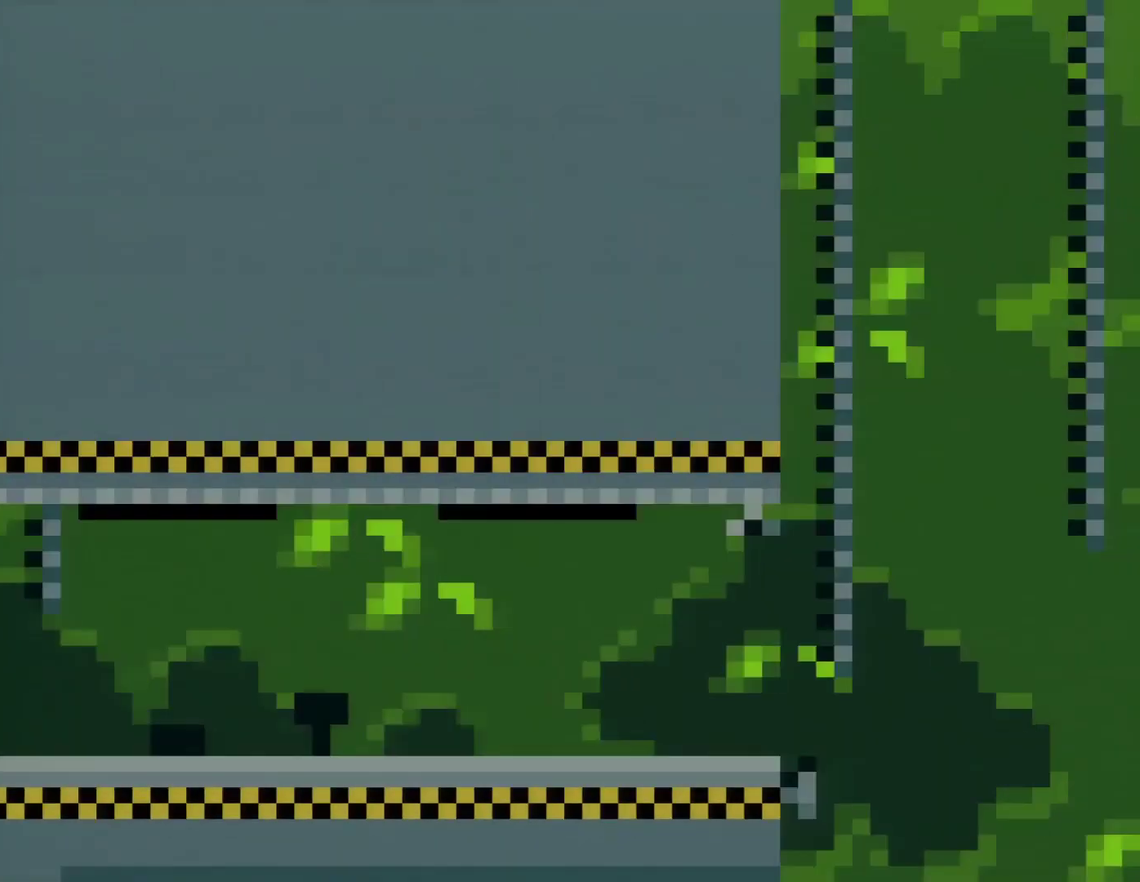
Gameplay with a controller (Nintendo layout); each line is a JSON object with the inputs held at the frame after it. "events" lists button and stick changes between this image and that frame as [ms after this image, input, new state], when the widget could be followed in between. Not read: L3 R3.
{"buttons": ["Y", "DPAD_RIGHT"], "events": [[34, "DPAD_RIGHT", "down"]]}
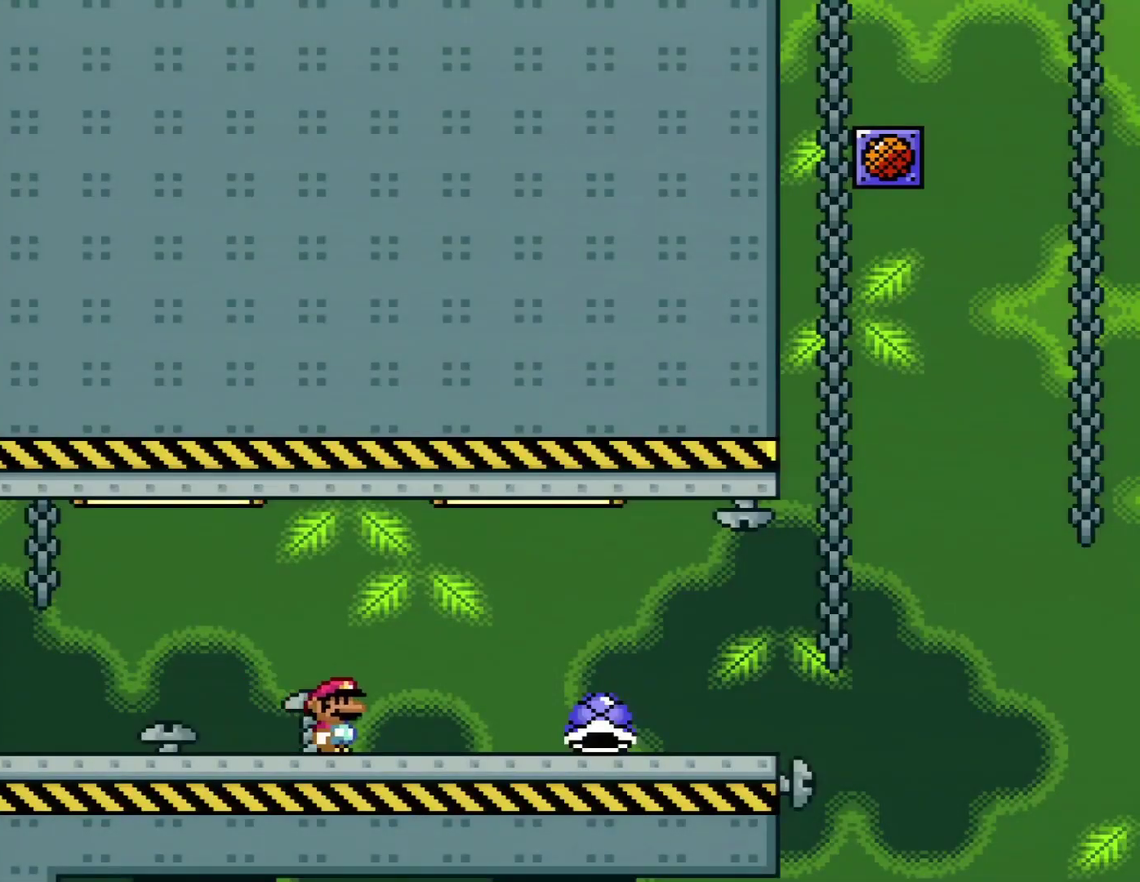
{"buttons": ["Y", "DPAD_RIGHT"], "events": []}
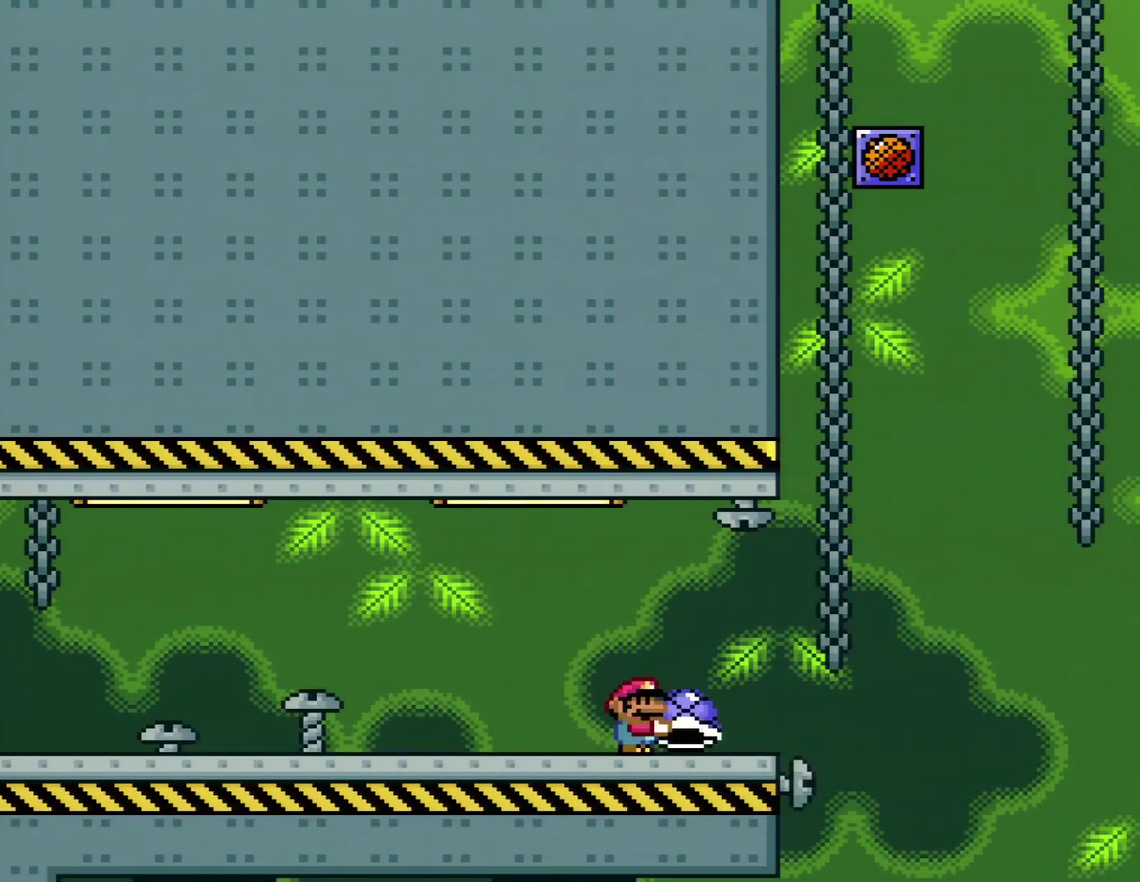
{"buttons": ["B", "Y", "DPAD_RIGHT"], "events": [[317, "B", "down"]]}
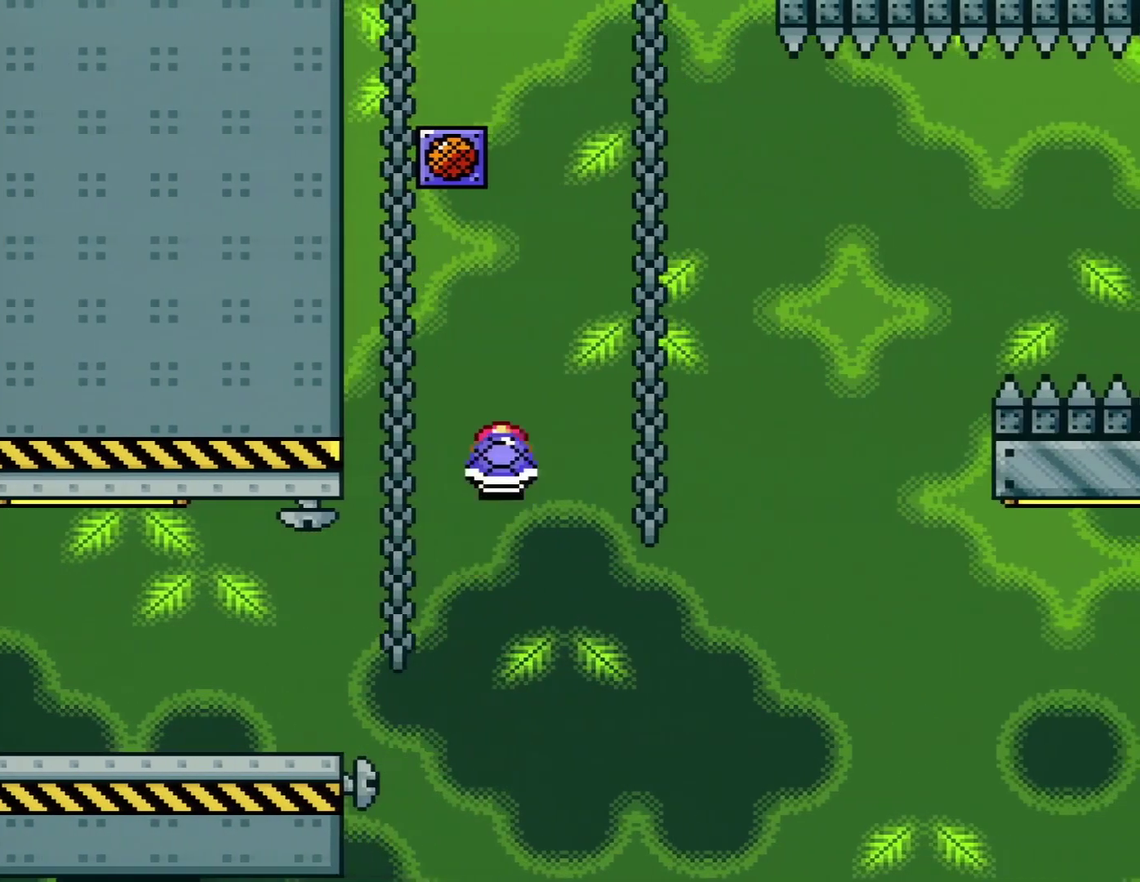
{"buttons": ["B", "Y", "DPAD_RIGHT"], "events": [[33, "DPAD_RIGHT", "up"], [67, "DPAD_LEFT", "down"], [133, "DPAD_LEFT", "up"], [217, "Y", "up"], [350, "DPAD_RIGHT", "down"], [384, "Y", "down"]]}
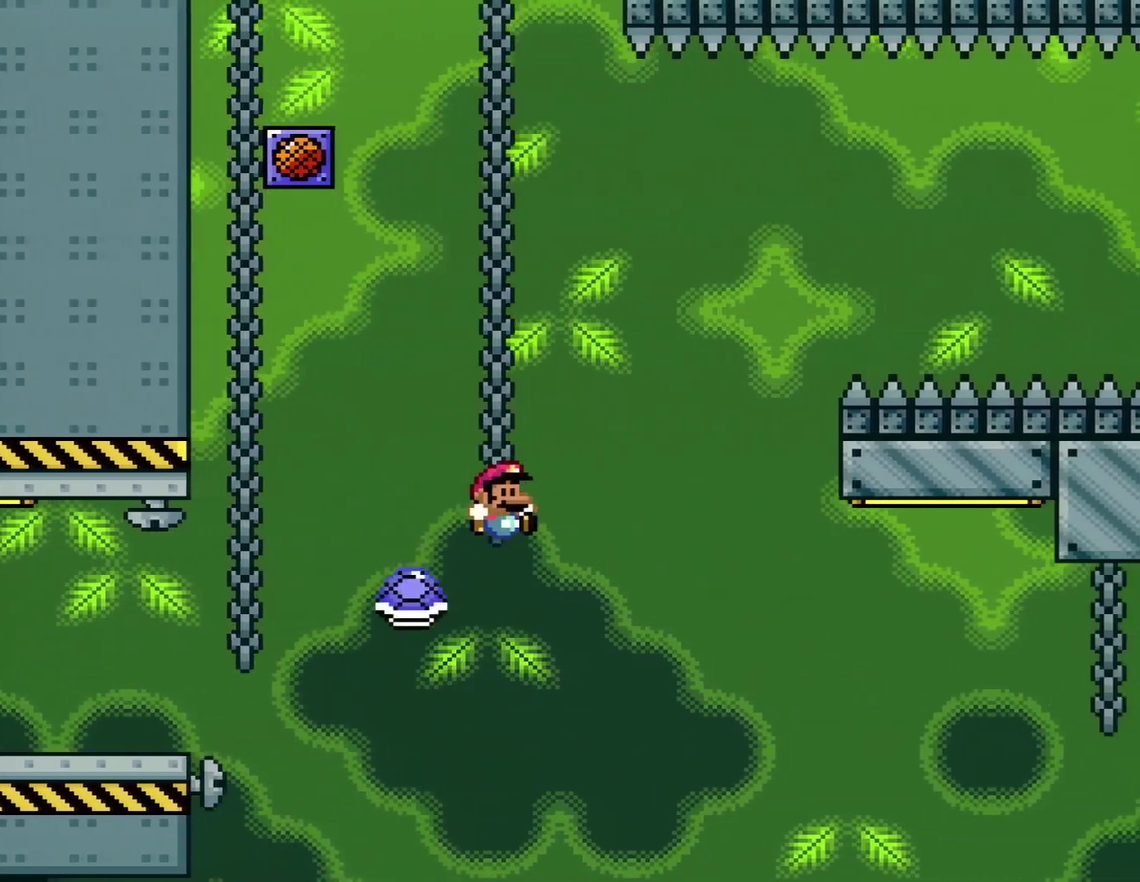
{"buttons": ["DPAD_LEFT"], "events": [[50, "DPAD_RIGHT", "up"], [334, "B", "up"], [417, "Y", "up"], [451, "DPAD_LEFT", "down"]]}
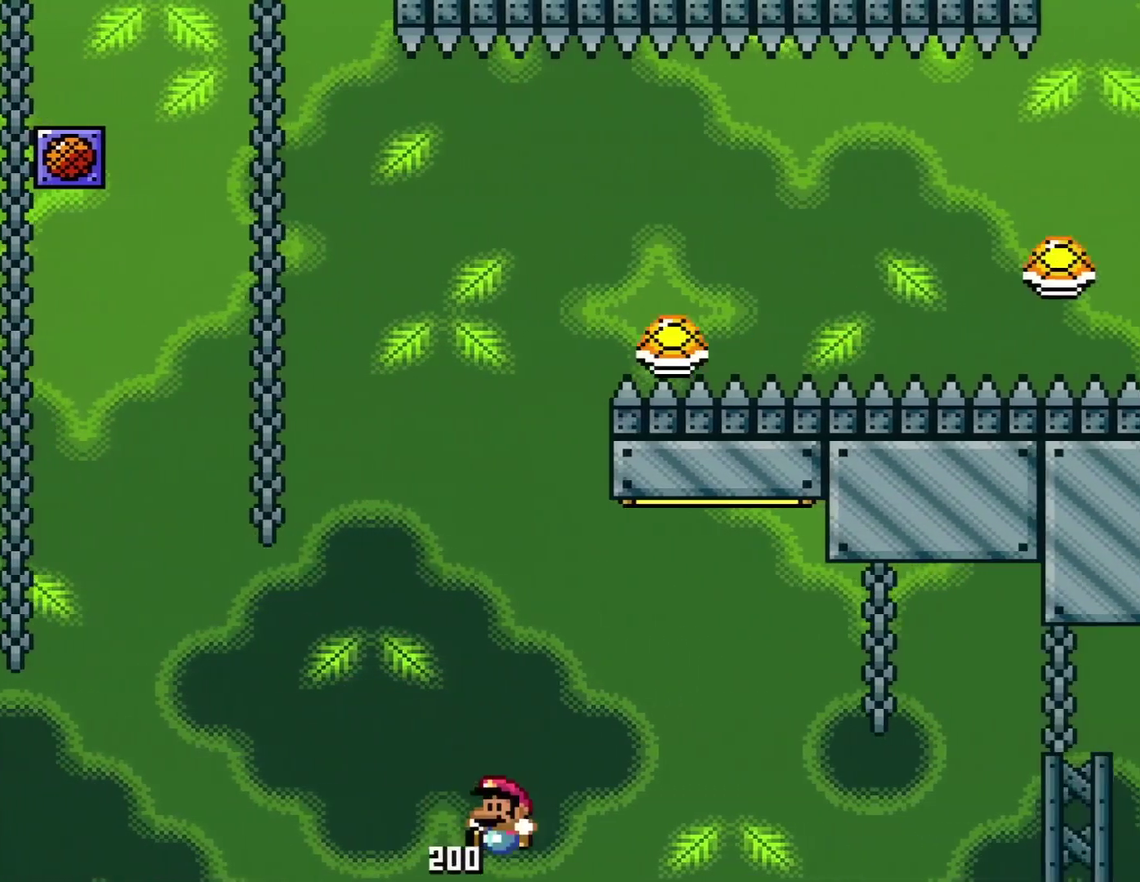
{"buttons": ["A"], "events": [[16, "A", "down"], [83, "DPAD_LEFT", "up"], [150, "A", "up"], [233, "A", "down"], [367, "A", "up"], [450, "A", "down"]]}
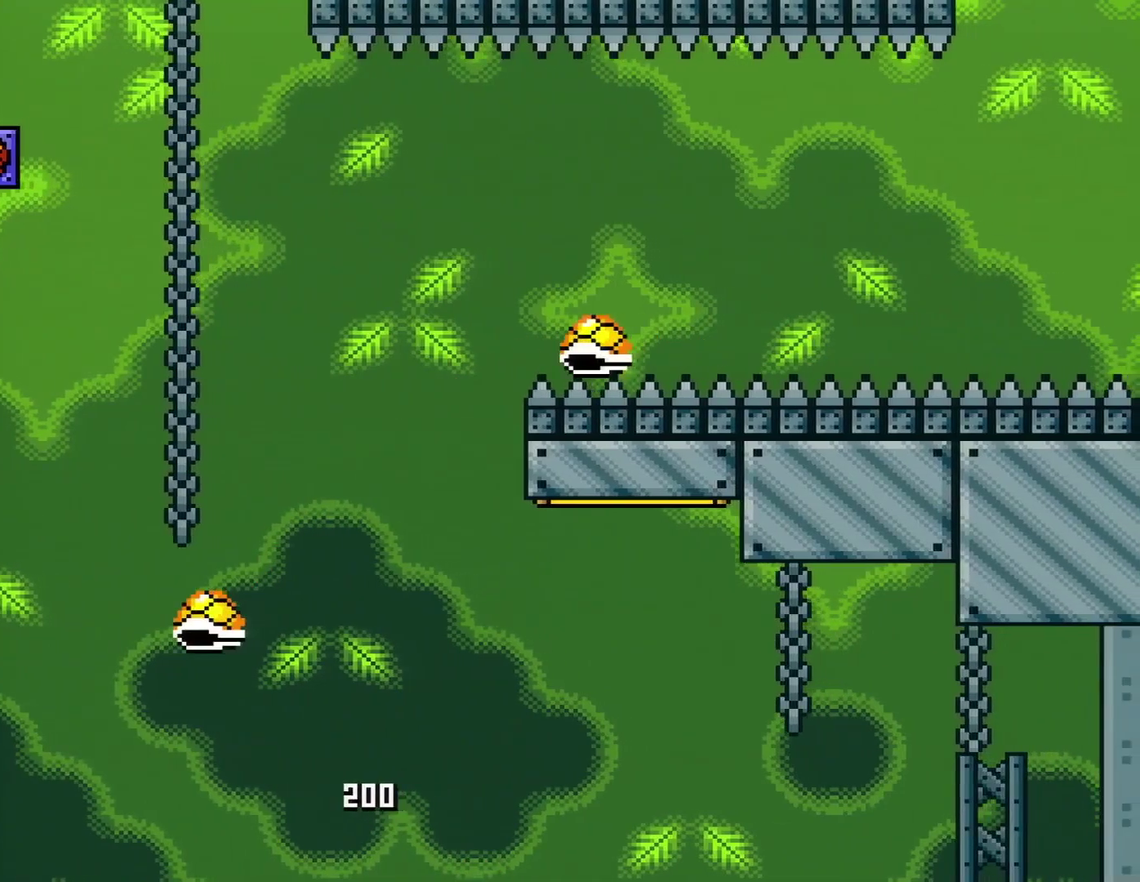
{"buttons": [], "events": [[84, "A", "up"], [150, "A", "down"], [234, "A", "up"], [367, "A", "down"], [451, "A", "up"]]}
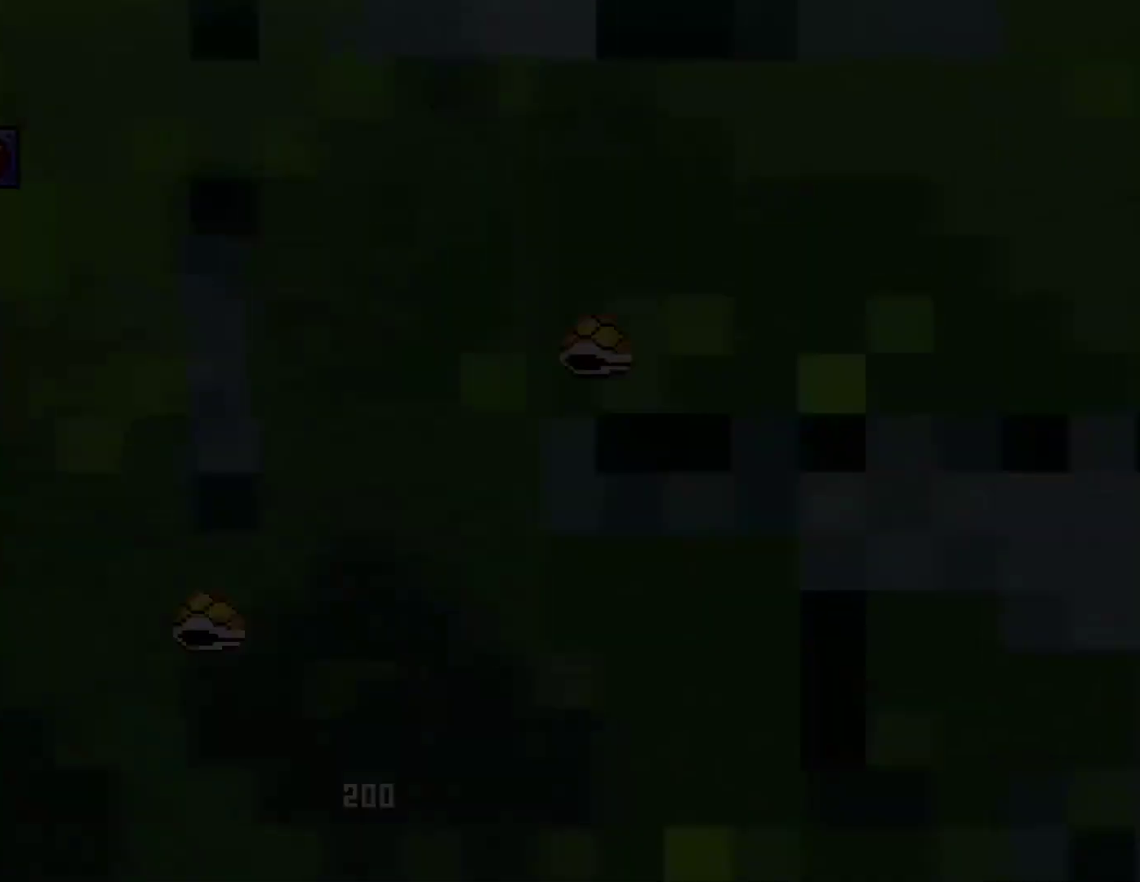
{"buttons": ["B", "Y"], "events": [[17, "DPAD_RIGHT", "down"], [17, "Y", "down"], [133, "B", "down"], [350, "DPAD_RIGHT", "up"], [384, "DPAD_LEFT", "down"], [484, "DPAD_LEFT", "up"]]}
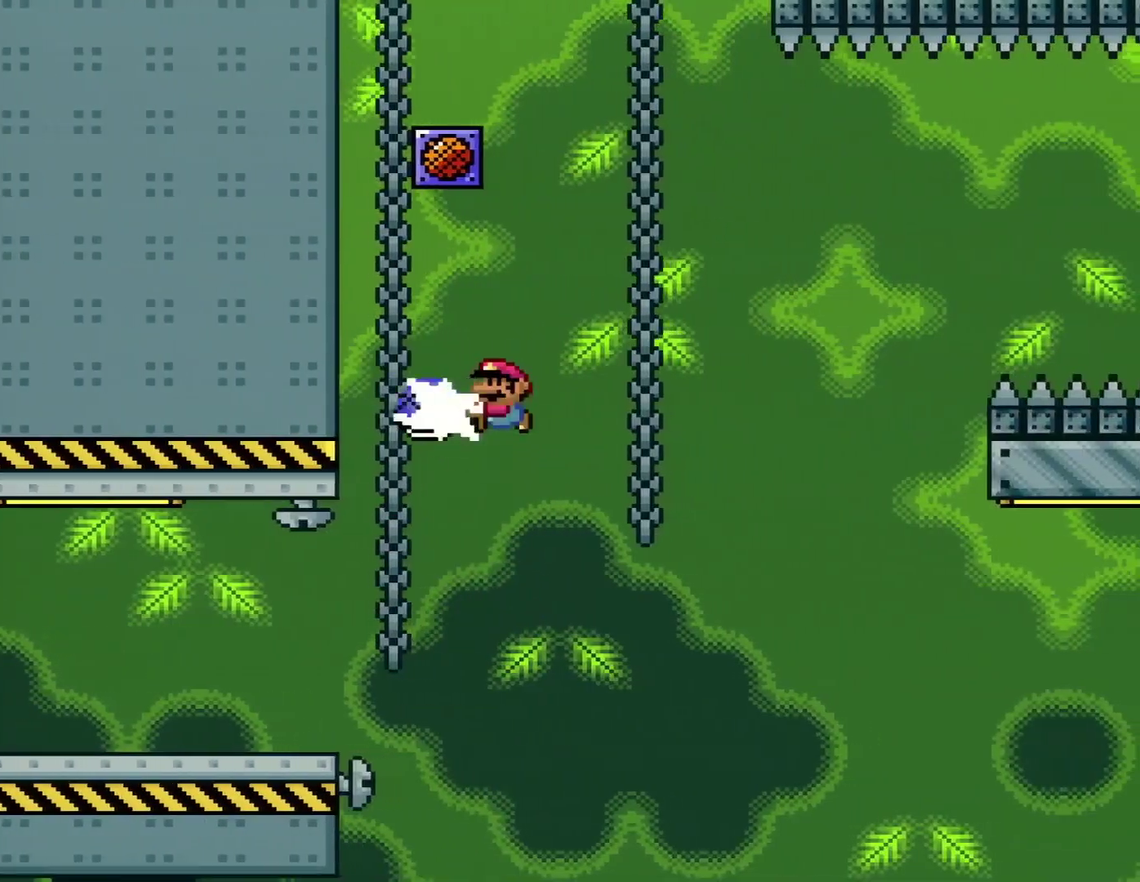
{"buttons": ["B", "Y", "DPAD_RIGHT"], "events": [[67, "Y", "up"], [217, "DPAD_RIGHT", "down"], [217, "Y", "down"]]}
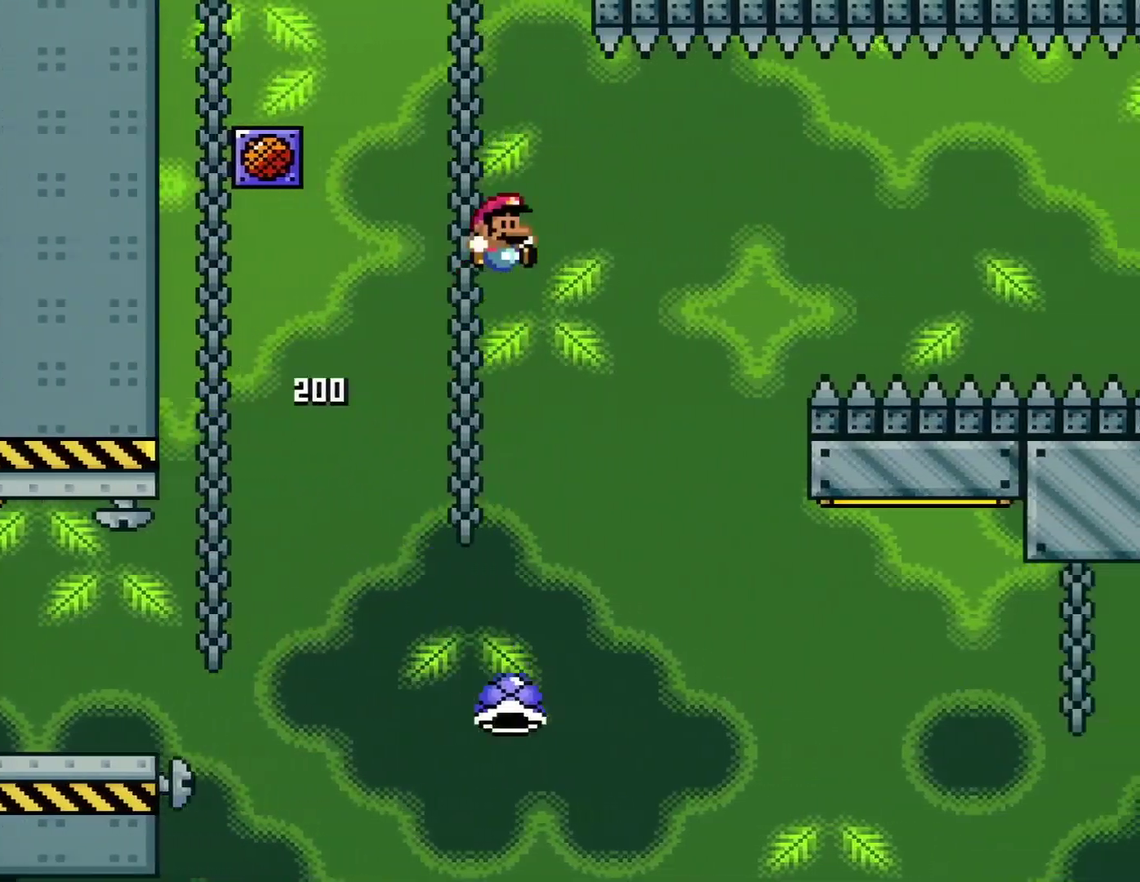
{"buttons": ["Y", "DPAD_RIGHT"], "events": [[417, "B", "up"]]}
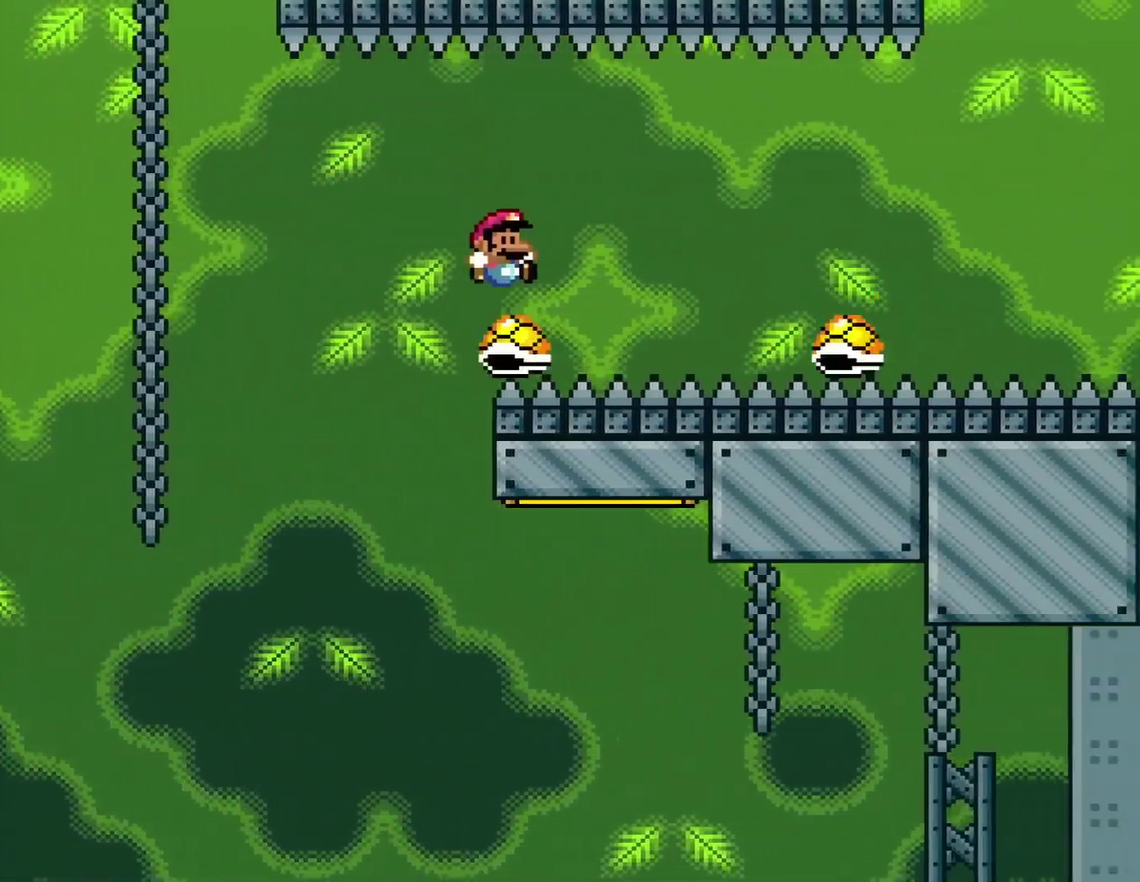
{"buttons": ["Y", "DPAD_RIGHT"], "events": []}
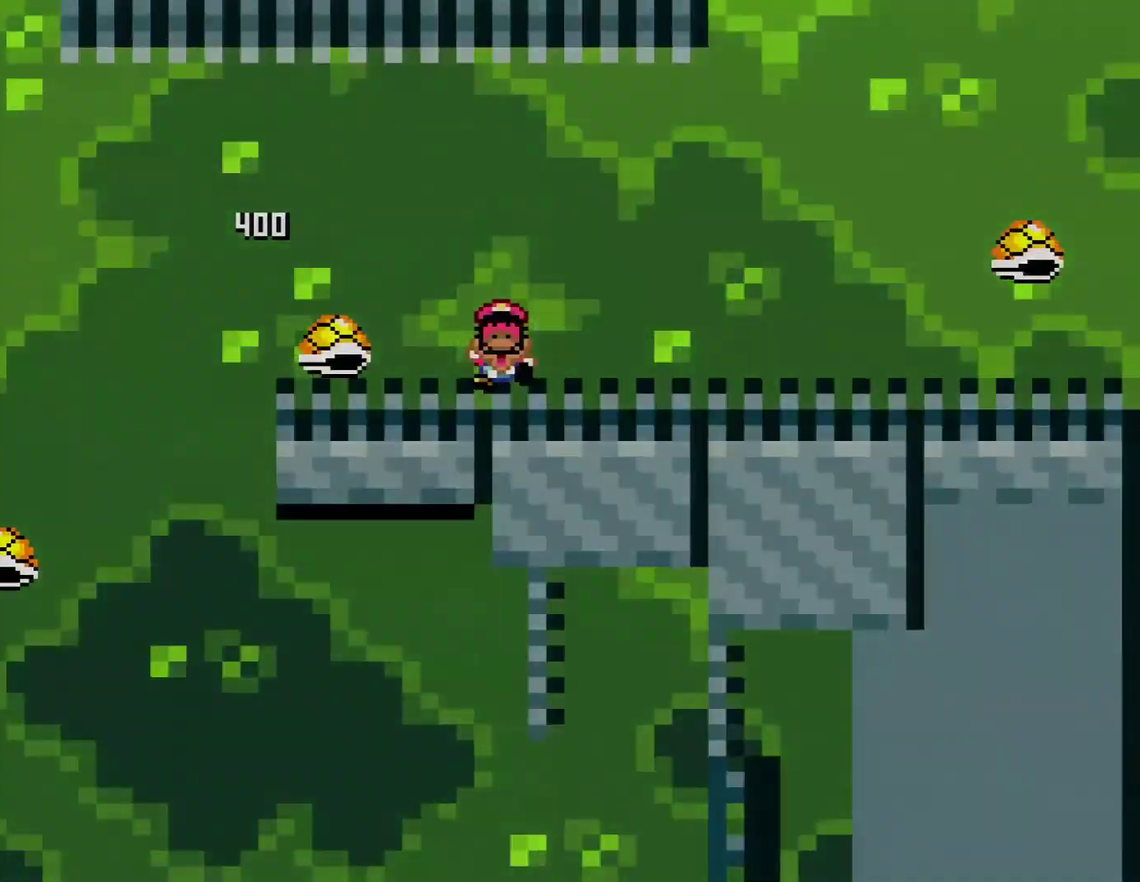
{"buttons": [], "events": [[117, "B", "down"], [234, "B", "up"], [234, "DPAD_RIGHT", "up"], [300, "Y", "up"]]}
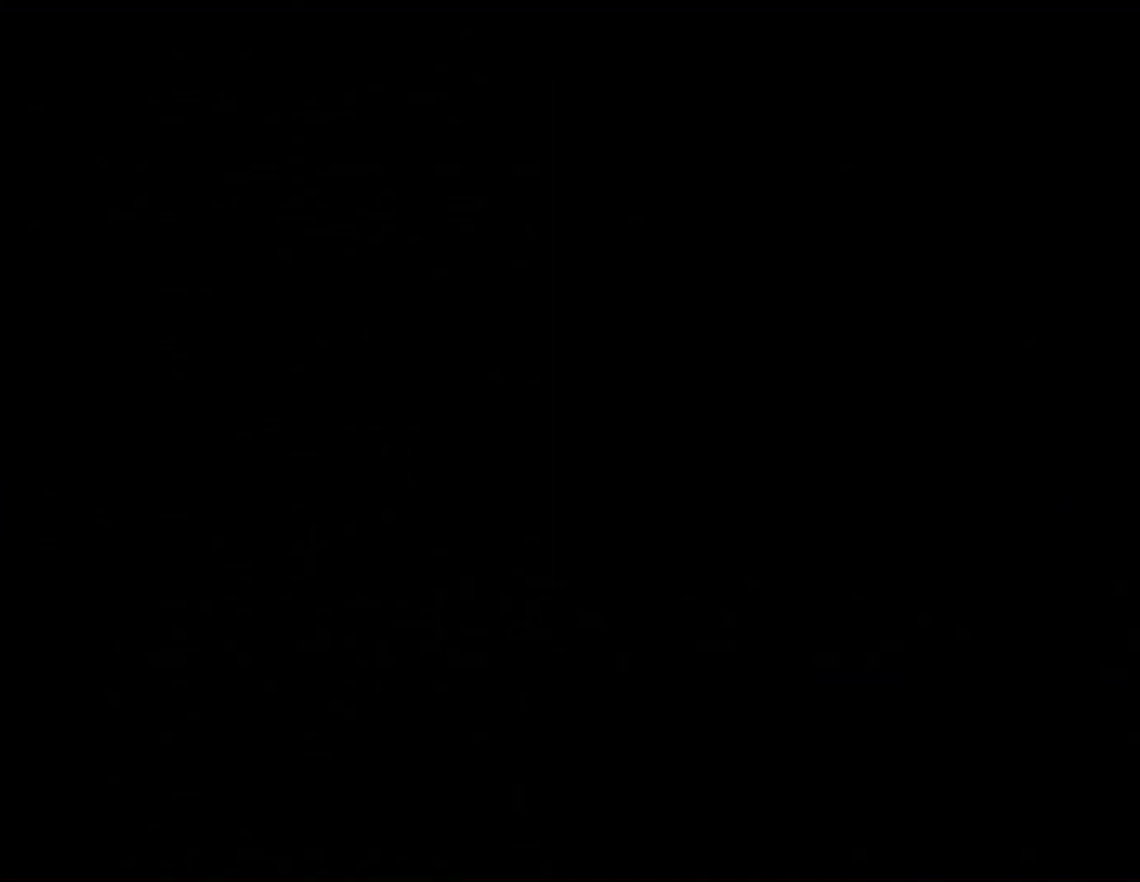
{"buttons": [], "events": []}
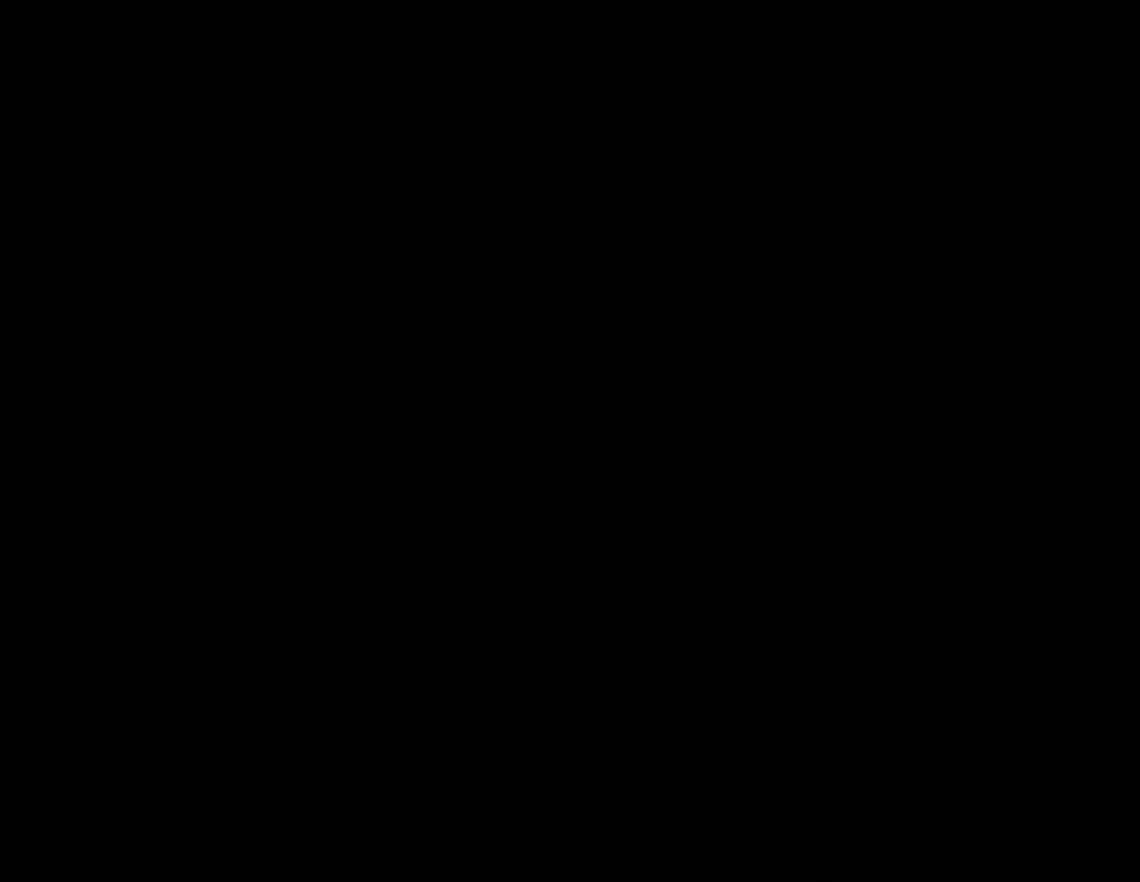
{"buttons": [], "events": []}
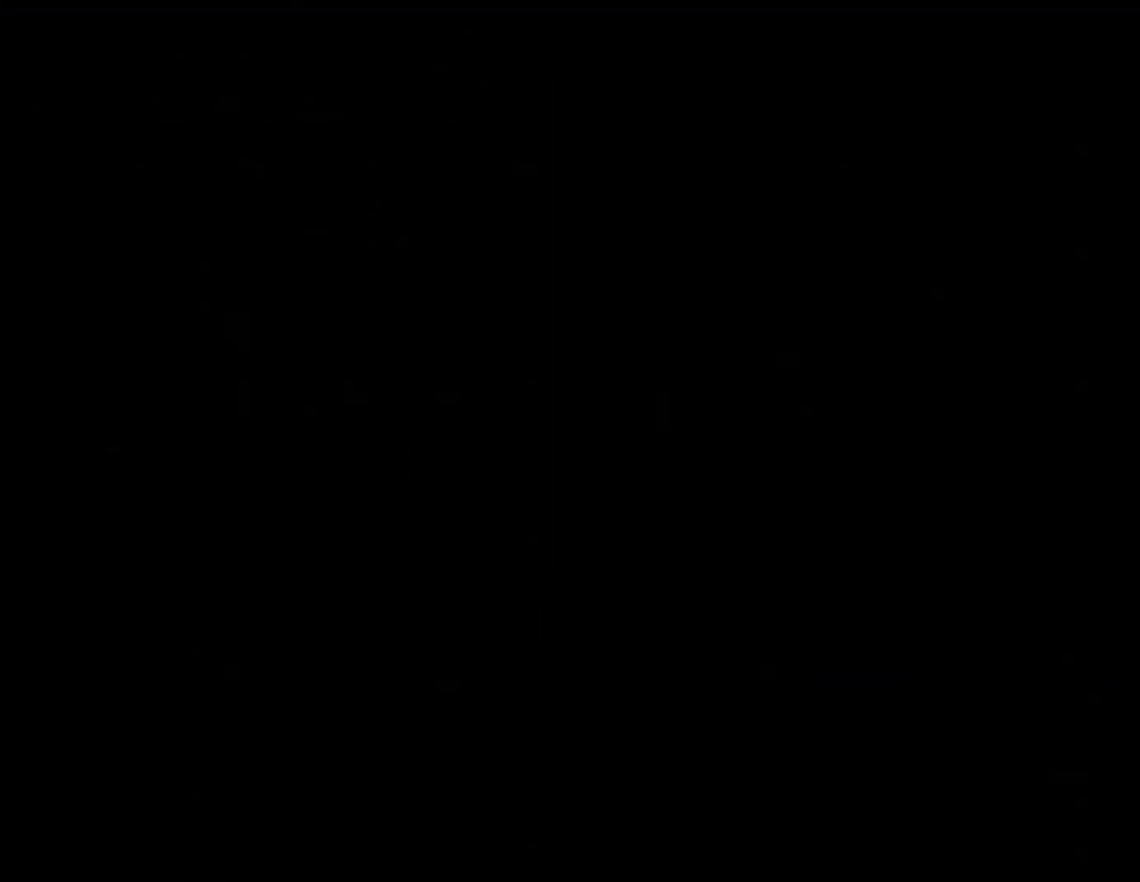
{"buttons": ["Y", "DPAD_RIGHT"], "events": [[183, "A", "down"], [300, "A", "up"], [300, "Y", "down"], [450, "DPAD_RIGHT", "down"]]}
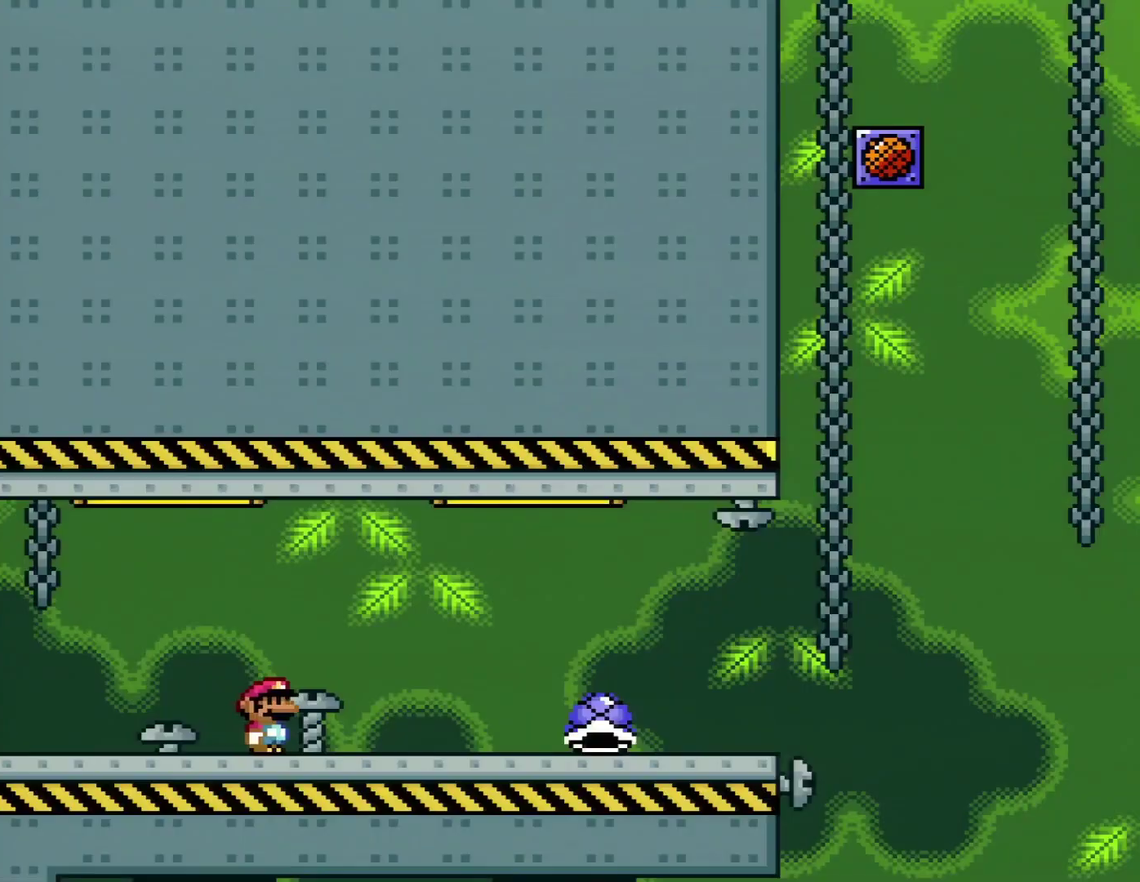
{"buttons": ["Y", "DPAD_RIGHT"], "events": []}
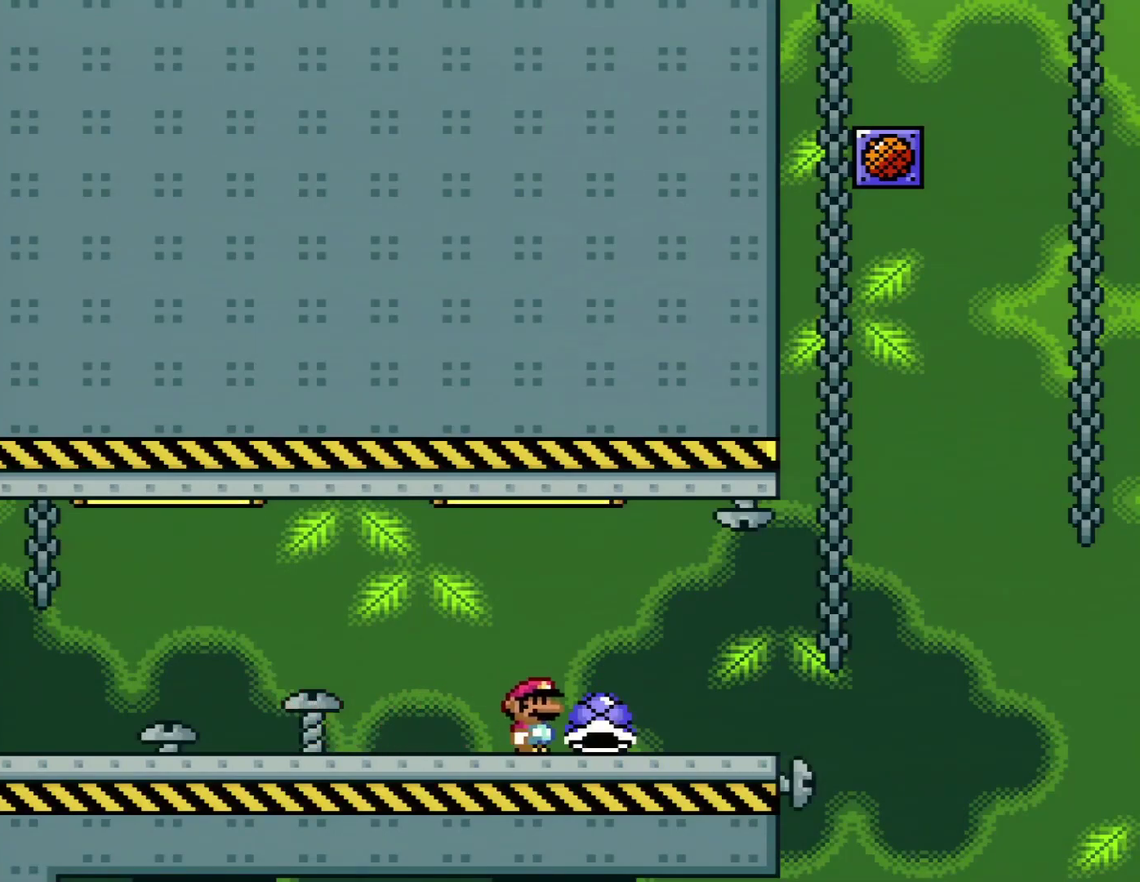
{"buttons": ["B", "Y", "DPAD_RIGHT"], "events": [[433, "B", "down"]]}
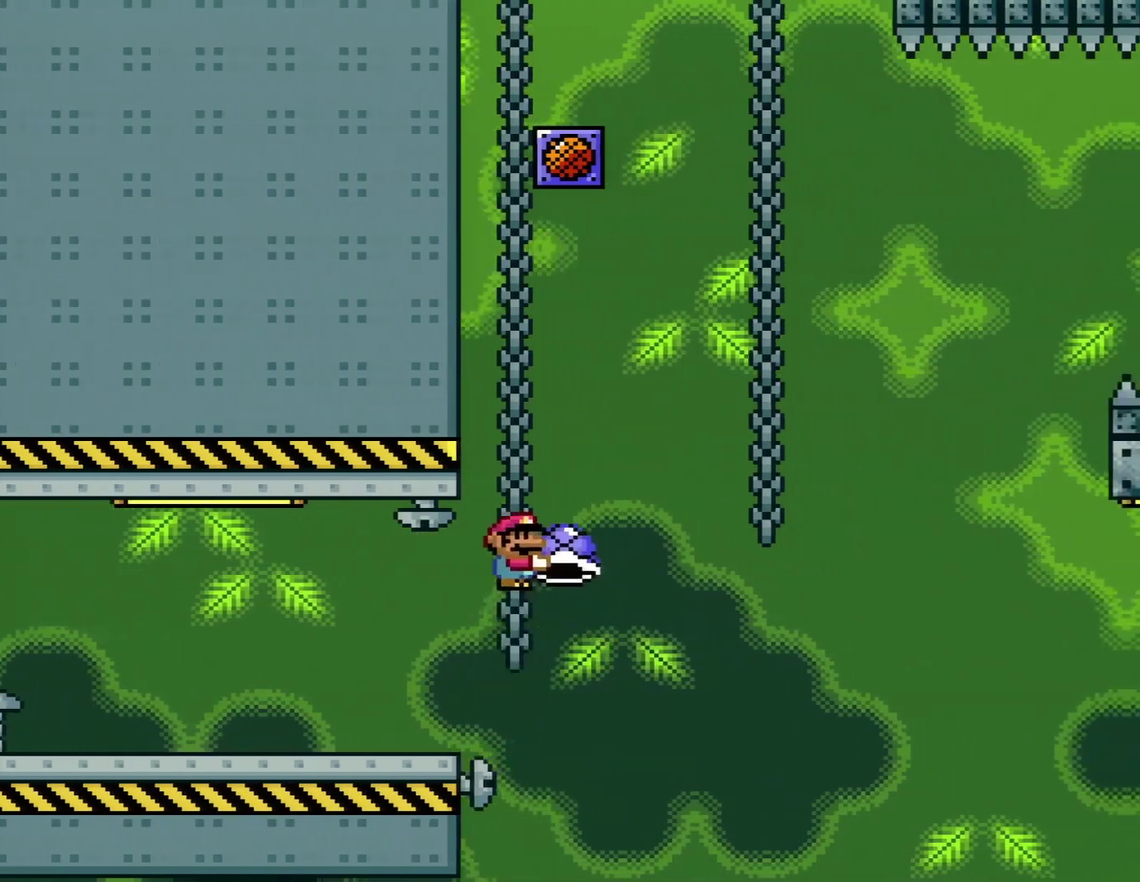
{"buttons": ["B", "DPAD_RIGHT"], "events": [[117, "DPAD_RIGHT", "up"], [150, "DPAD_LEFT", "down"], [234, "DPAD_LEFT", "up"], [367, "Y", "up"], [484, "DPAD_RIGHT", "down"]]}
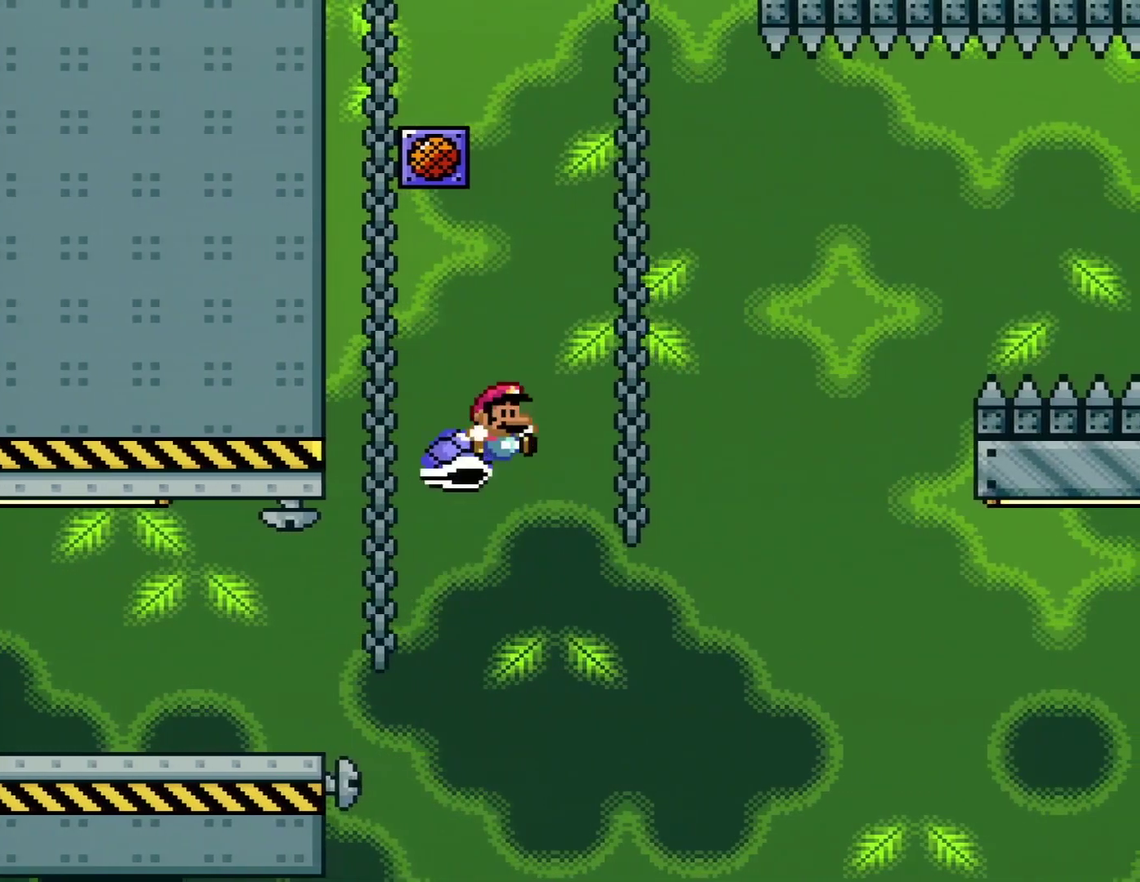
{"buttons": ["B", "Y", "DPAD_RIGHT"], "events": [[33, "Y", "down"]]}
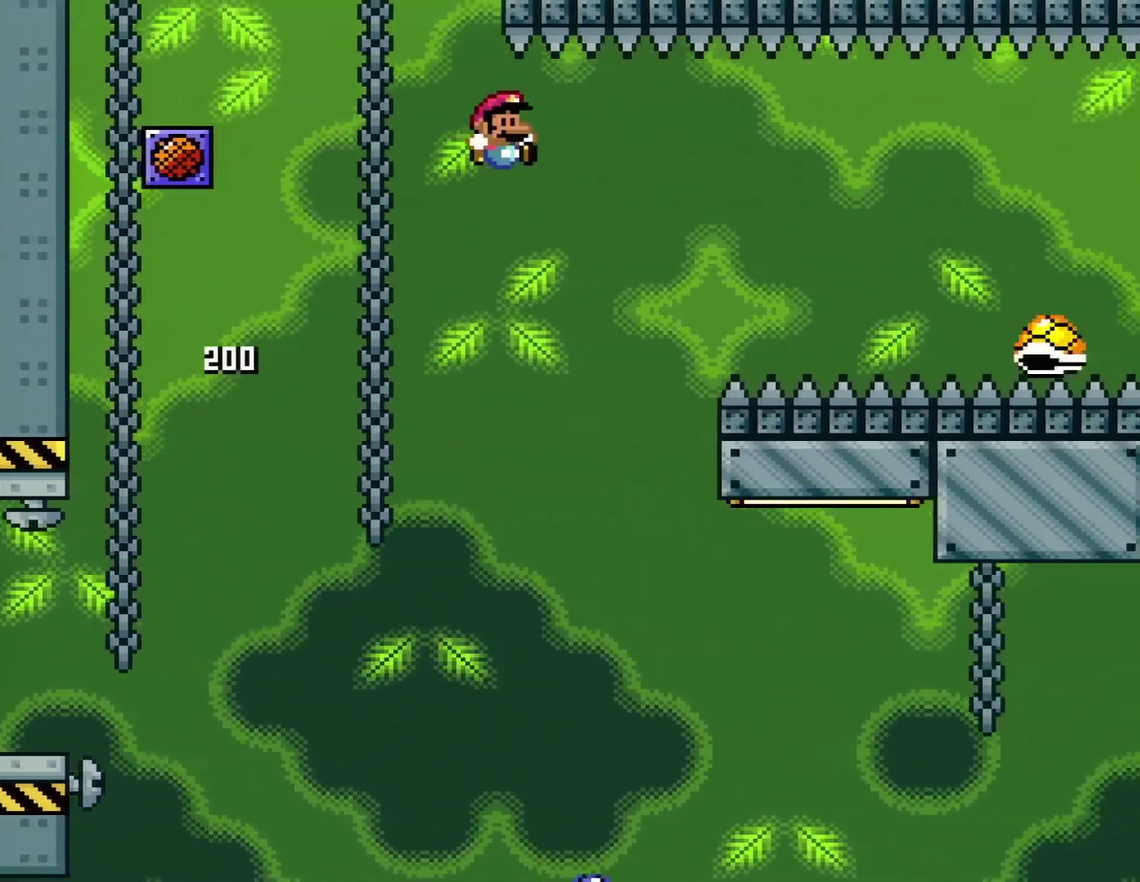
{"buttons": ["Y", "DPAD_RIGHT"], "events": [[150, "B", "up"]]}